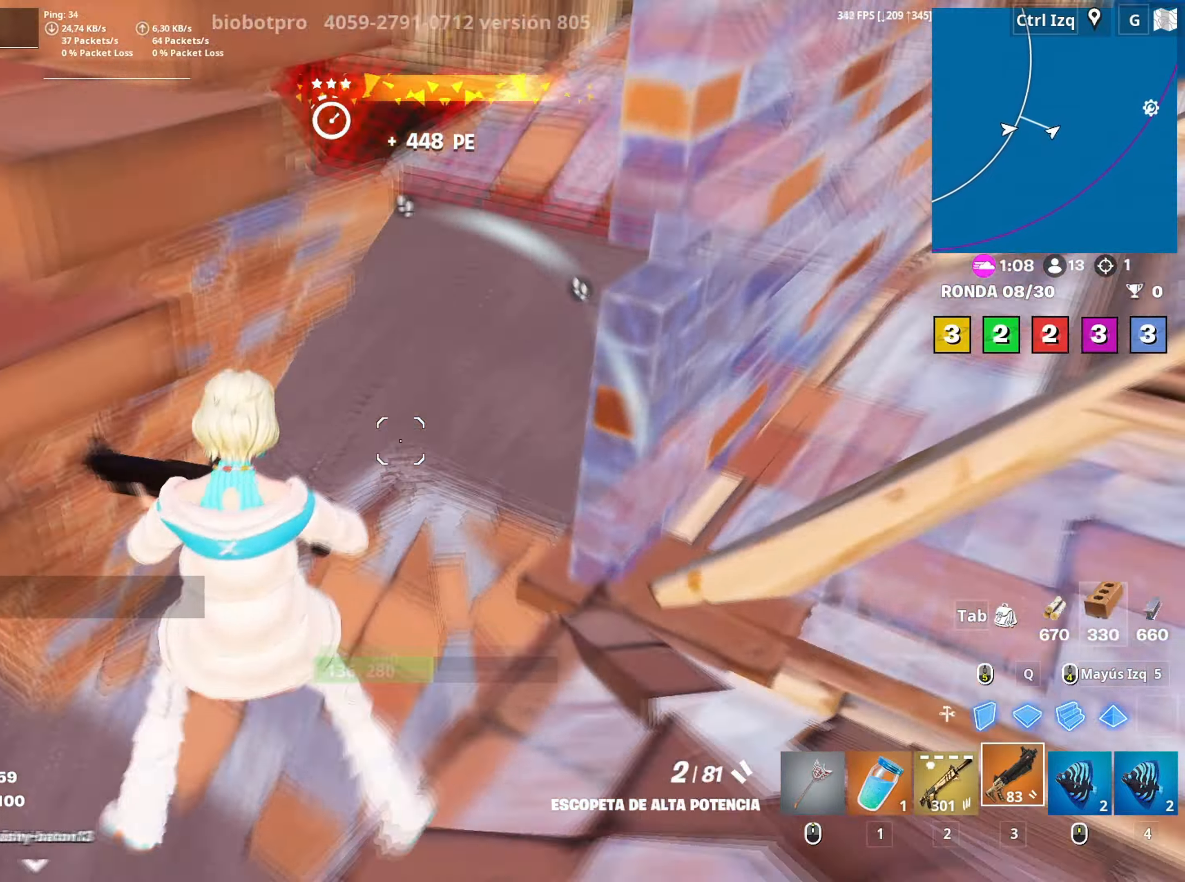
Gameplay with keyboard and mouse; each line is a JSON object with the keys and mouse buttons held at the frame after it. "events" lists presses ("down") and releases ("up") of "1", "2", "3", "4", "5", "a", "alt", "c", "caps_lock", "ctrl", "d", "e", "f", "g", "q", "r", "s", "shift", "space", "t", "tab", "v", "w", "x", "z", "mouse_left", "mouse_wheel" and "mouse_right" between this image and that frame as [ms after this image, input, new state], when the widget could be followed in between. "mouse_left", "mouse_wheel", "mouse_right" = the "left", "wheel", "right" buttons of the "mouse" list. No other keys are recorded. "wheel" means that the mouse wheel is clicked or scrolled. "mouse_move" is the direction in which the mouse moves at that frame (one of eight, or "still"), when it could be read.
{"keys": ["a", "s"], "mouse": [], "mouse_move": "still", "events": [[83, "r", "up"], [83, "w", "up"], [400, "s", "down"]]}
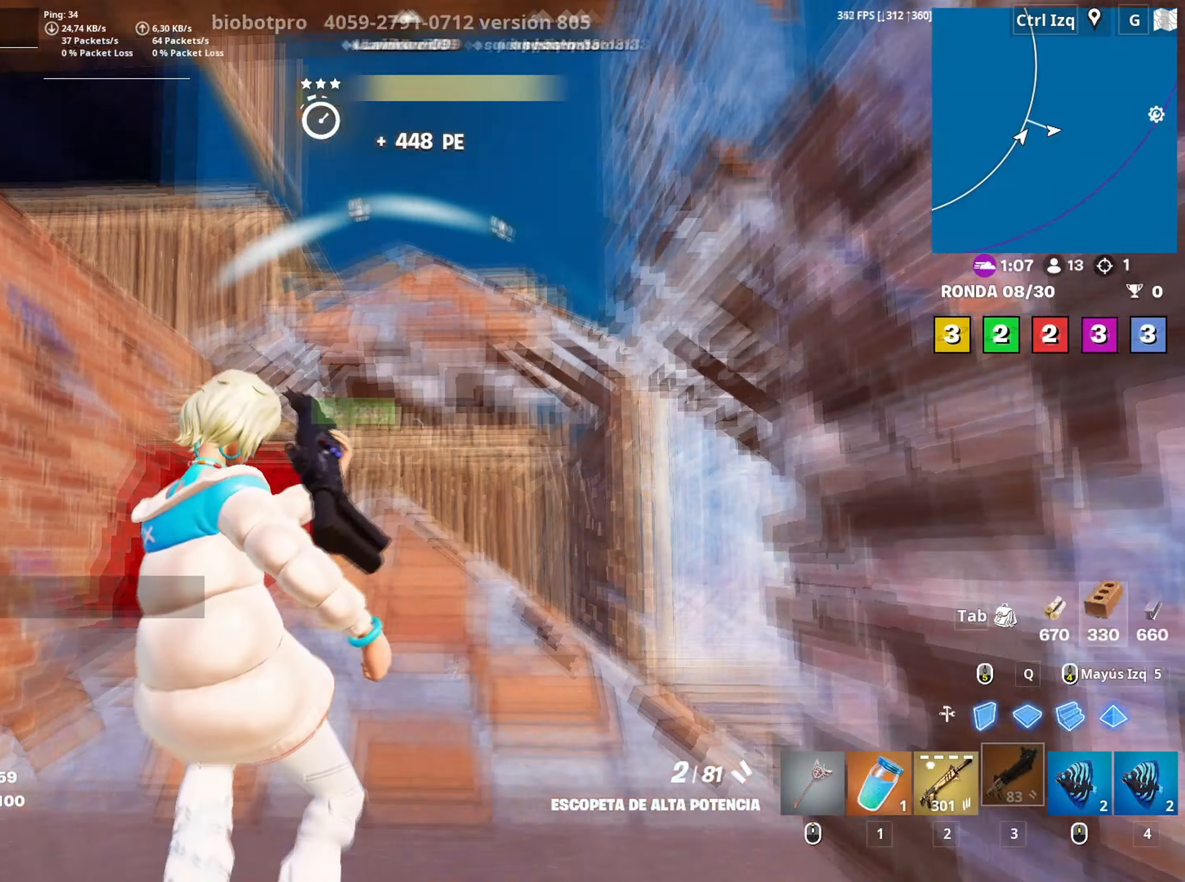
{"keys": ["a"], "mouse": [], "mouse_move": "left", "events": [[100, "d", "down"], [283, "d", "up"], [467, "s", "up"]]}
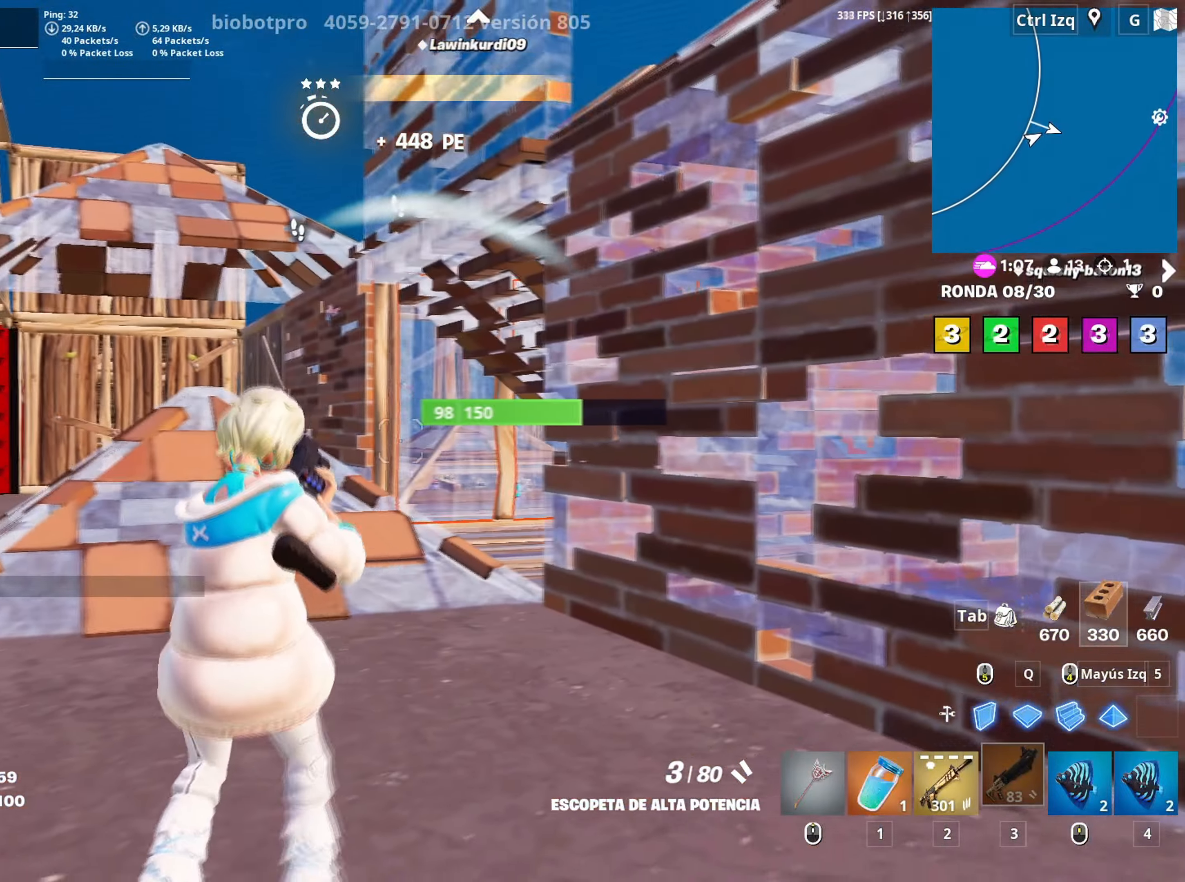
{"keys": ["a", "w"], "mouse": [], "mouse_move": "left", "events": [[350, "w", "down"]]}
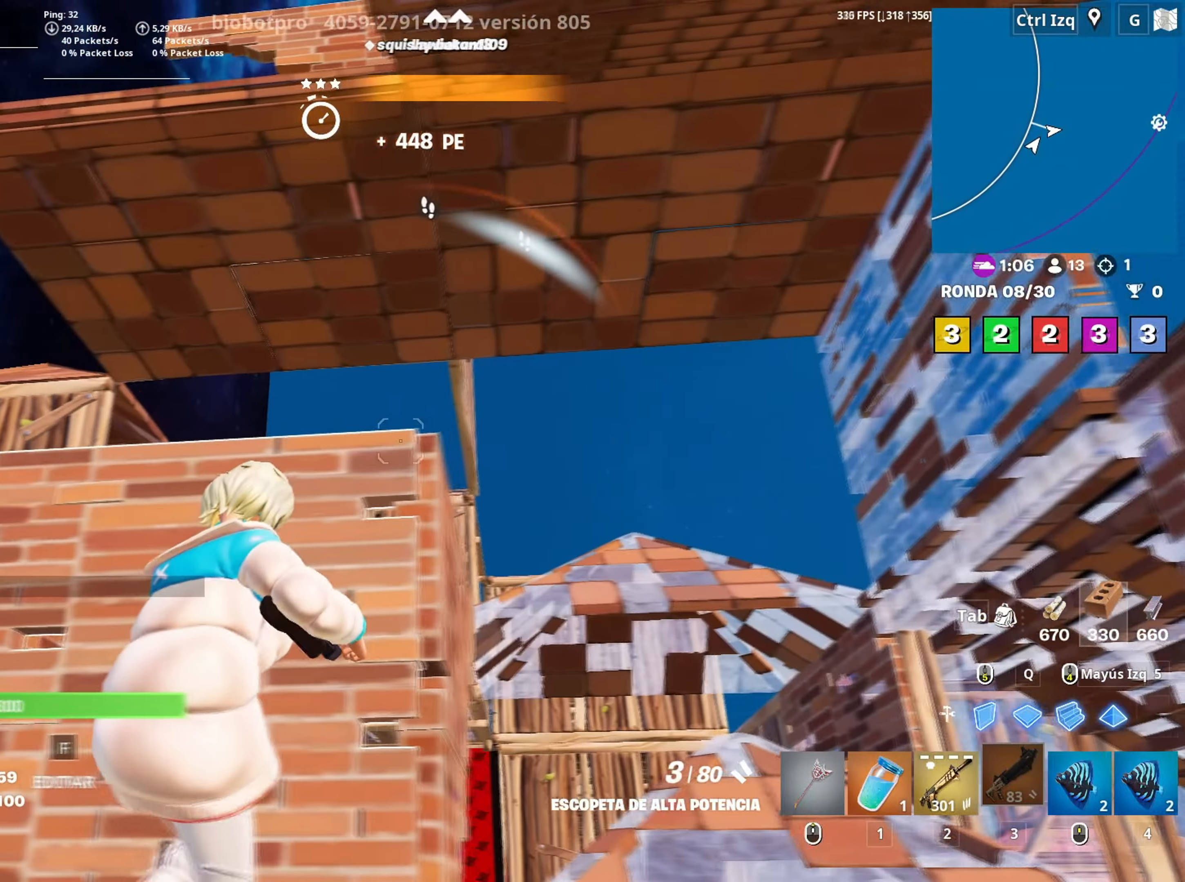
{"keys": ["a", "w"], "mouse": [], "mouse_move": "right", "events": []}
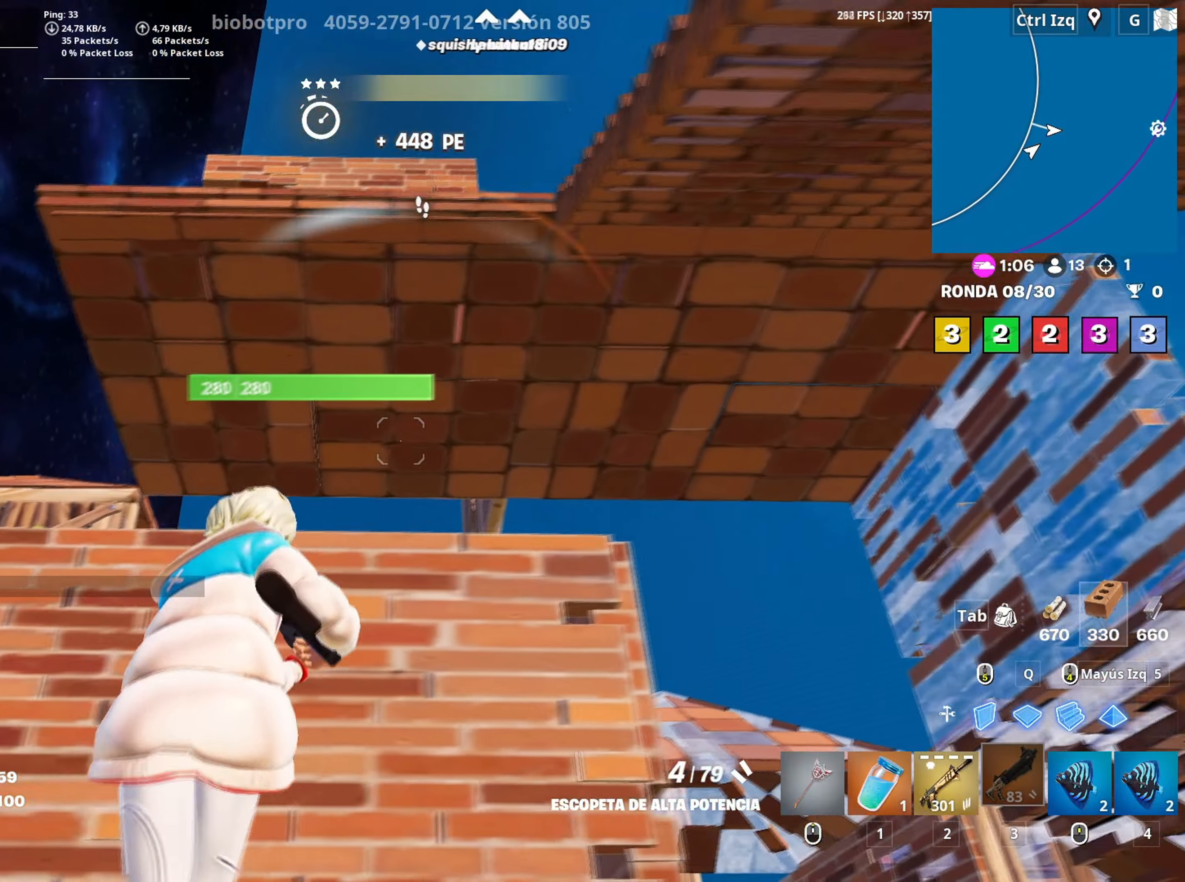
{"keys": ["w"], "mouse": ["left"], "mouse_move": "right", "events": [[50, "a", "up"], [183, "q", "down"], [233, "mouse_left", "down"], [283, "3", "down"], [283, "q", "up"], [333, "3", "up"]]}
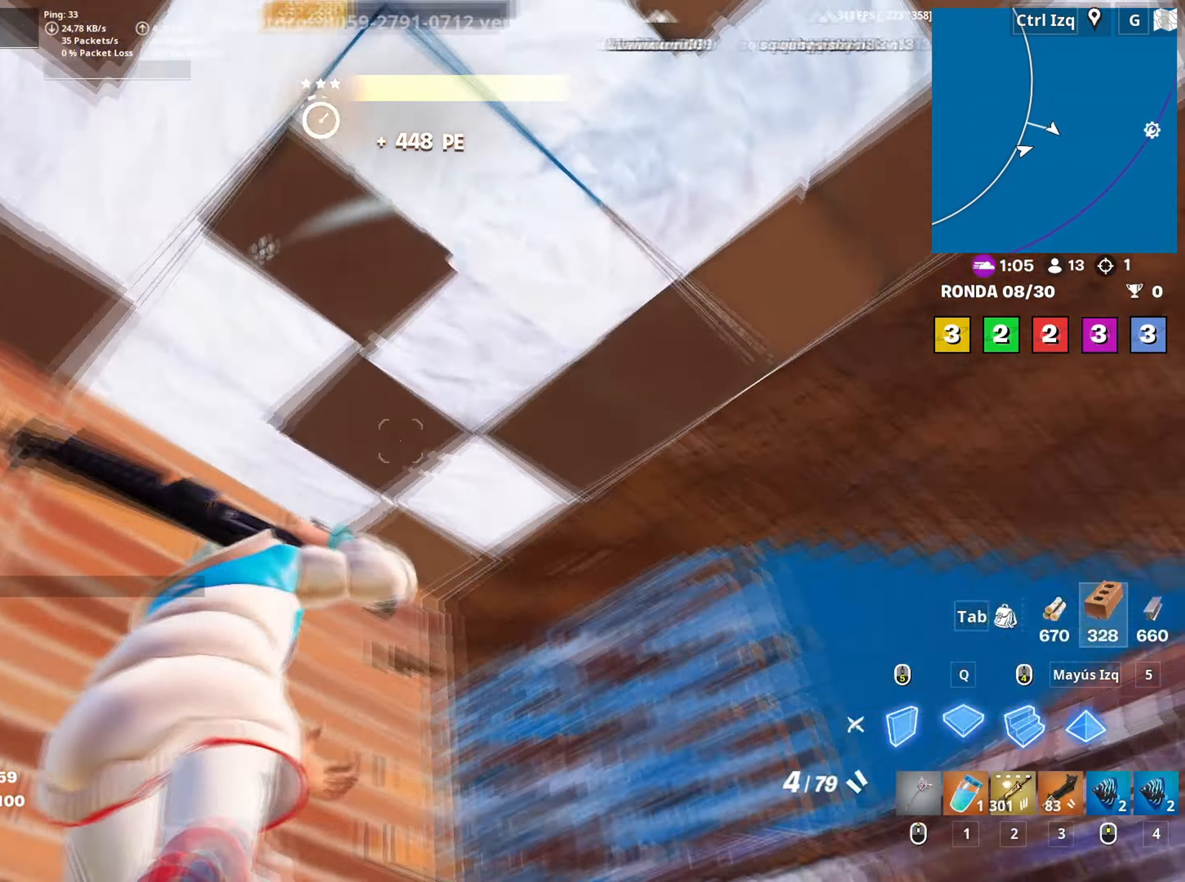
{"keys": [], "mouse": [], "mouse_move": "left", "events": [[17, "q", "down"], [67, "q", "up"], [67, "w", "up"], [250, "w", "down"], [300, "1", "down"], [400, "1", "up"], [400, "mouse_left", "up"], [483, "w", "up"]]}
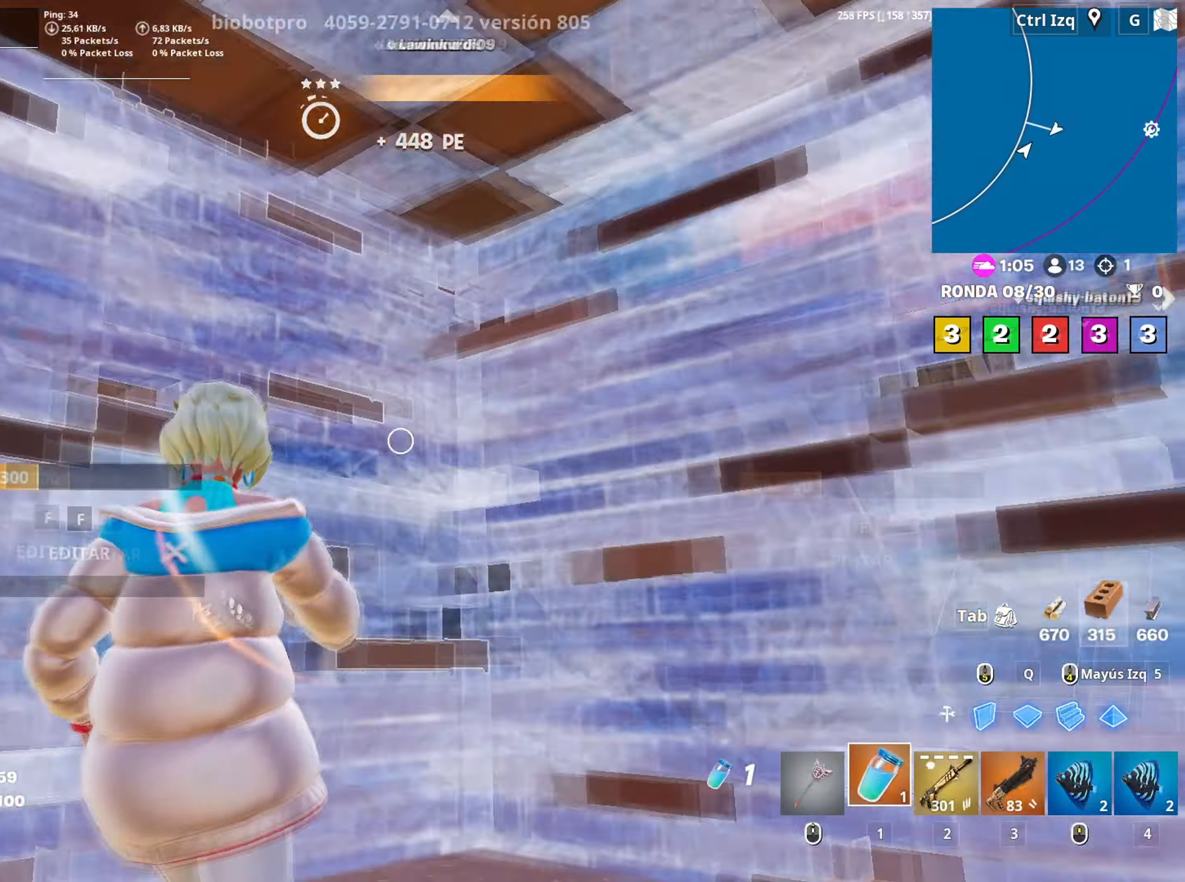
{"keys": [], "mouse": [], "events": [[133, "mouse_left", "down"], [217, "mouse_left", "up"], [267, "mouse_left", "down"], [367, "mouse_left", "up"]]}
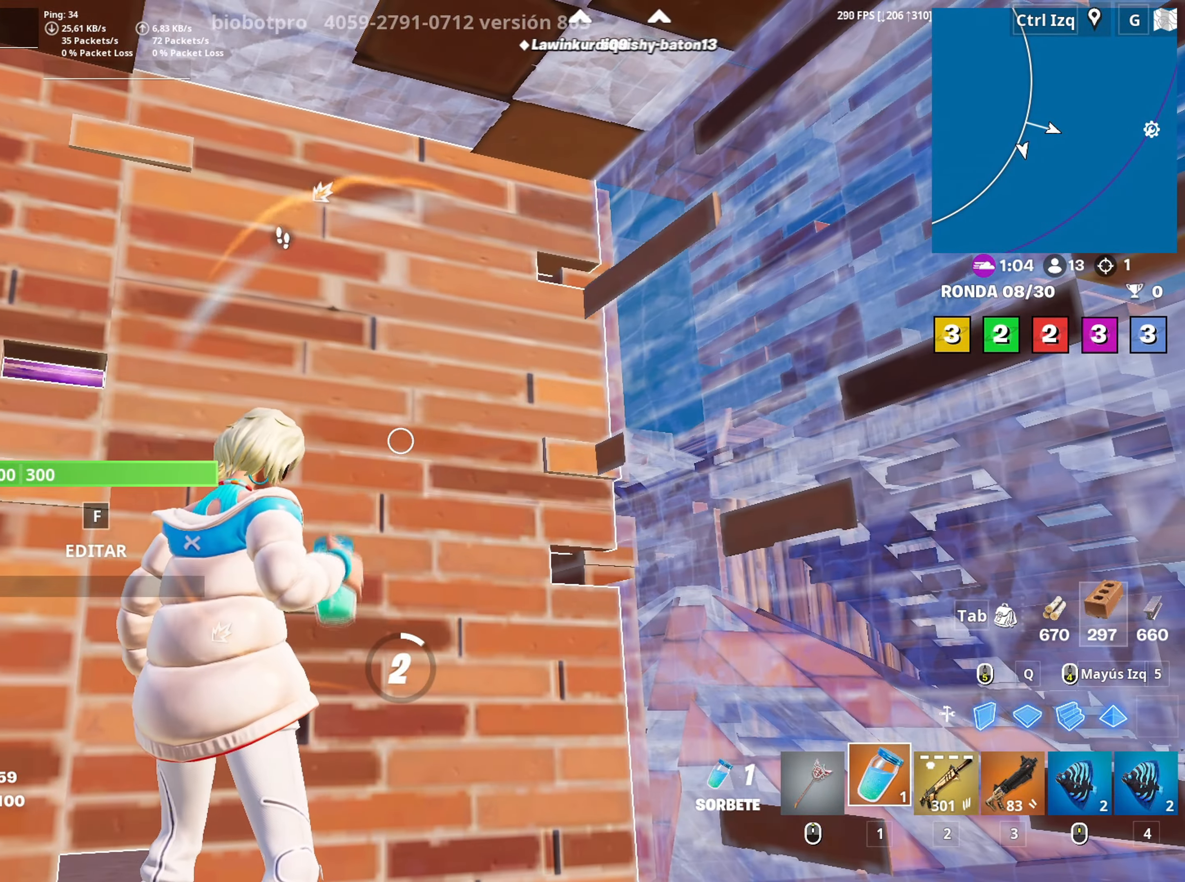
{"keys": [], "mouse": [], "mouse_move": "still", "events": []}
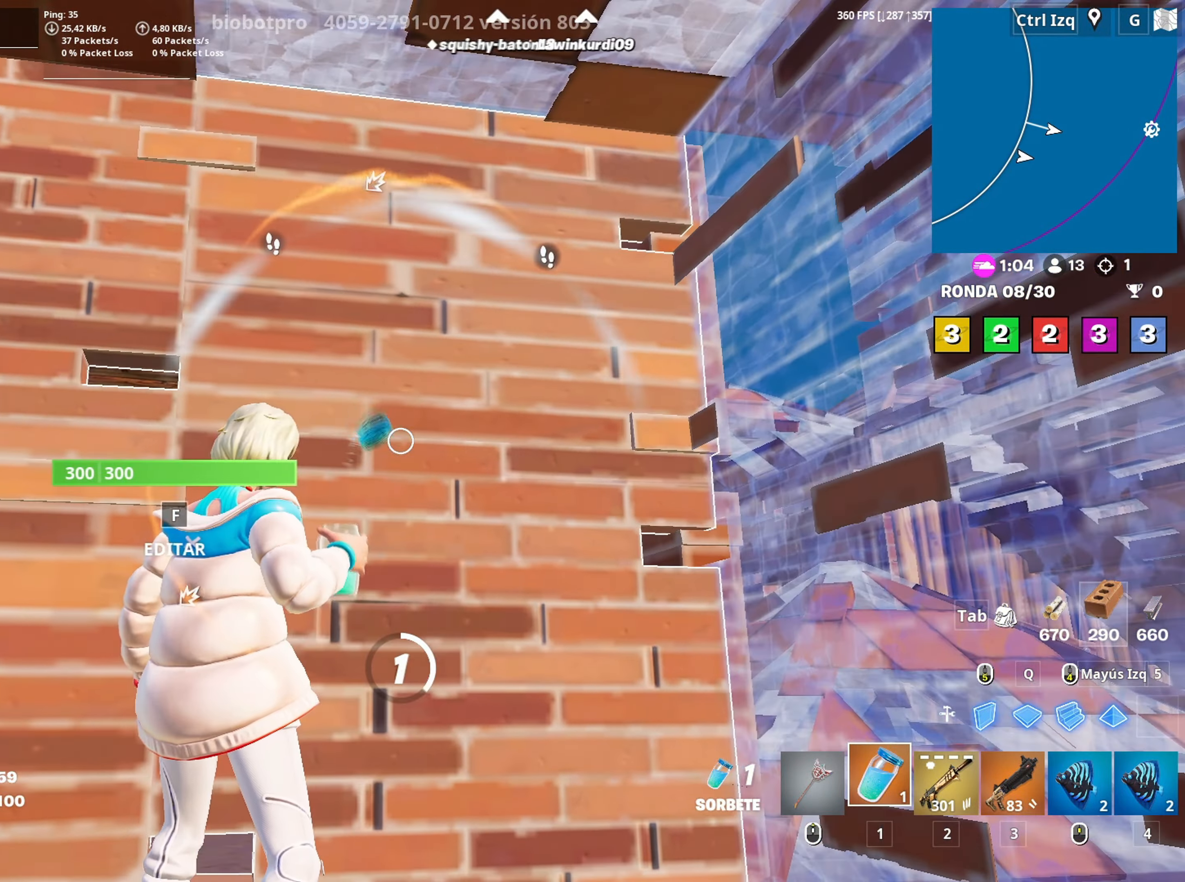
{"keys": [], "mouse": [], "mouse_move": "right", "events": []}
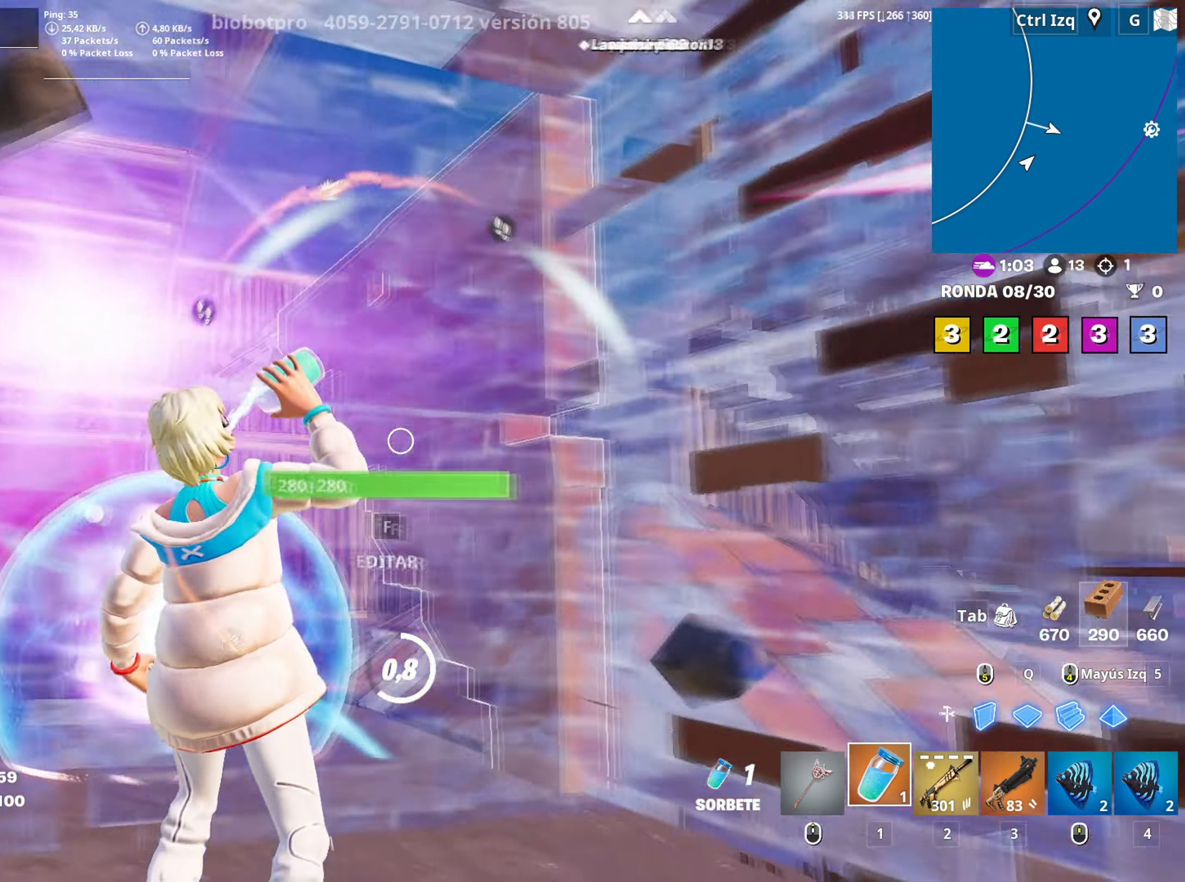
{"keys": [], "mouse": [], "mouse_move": "left", "events": []}
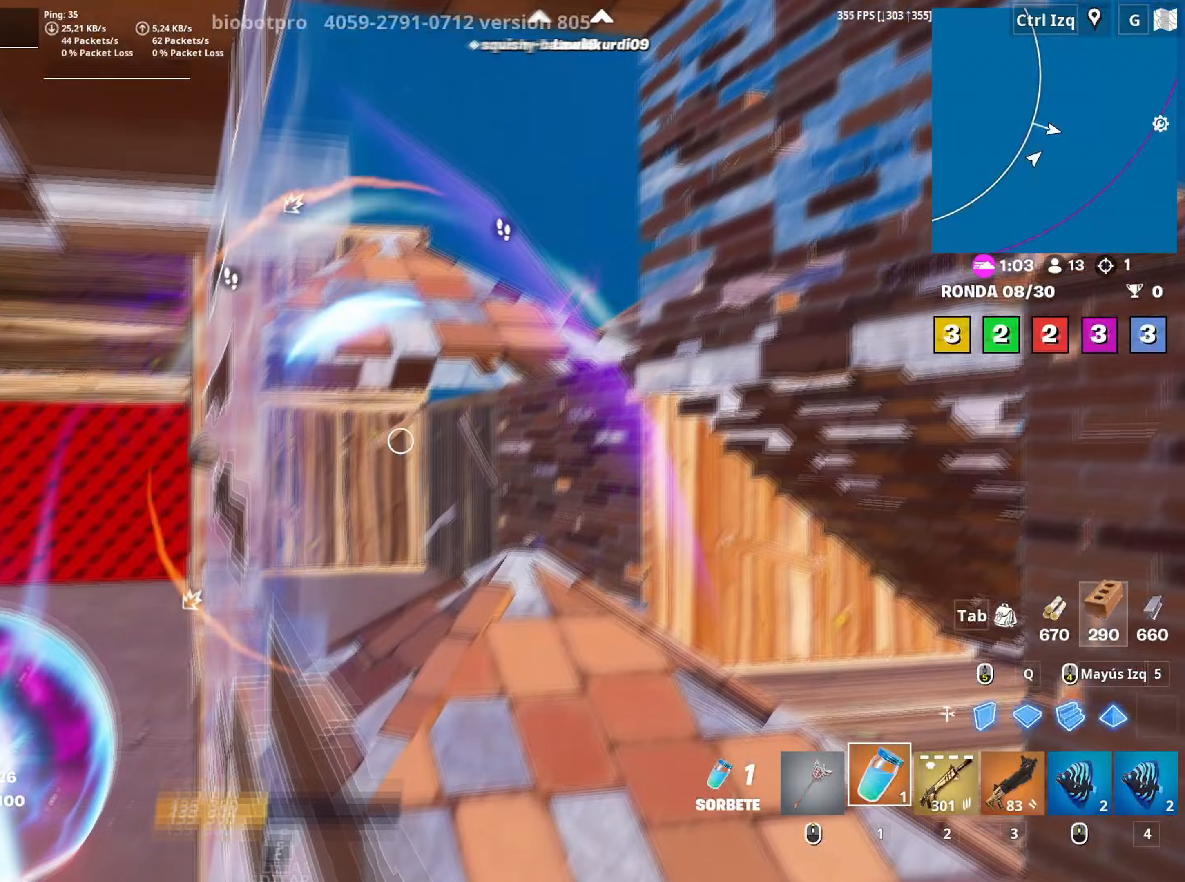
{"keys": ["w"], "mouse": ["left"], "mouse_move": "up", "events": [[50, "w", "down"], [100, "d", "down"], [233, "d", "up"], [283, "mouse_left", "down"]]}
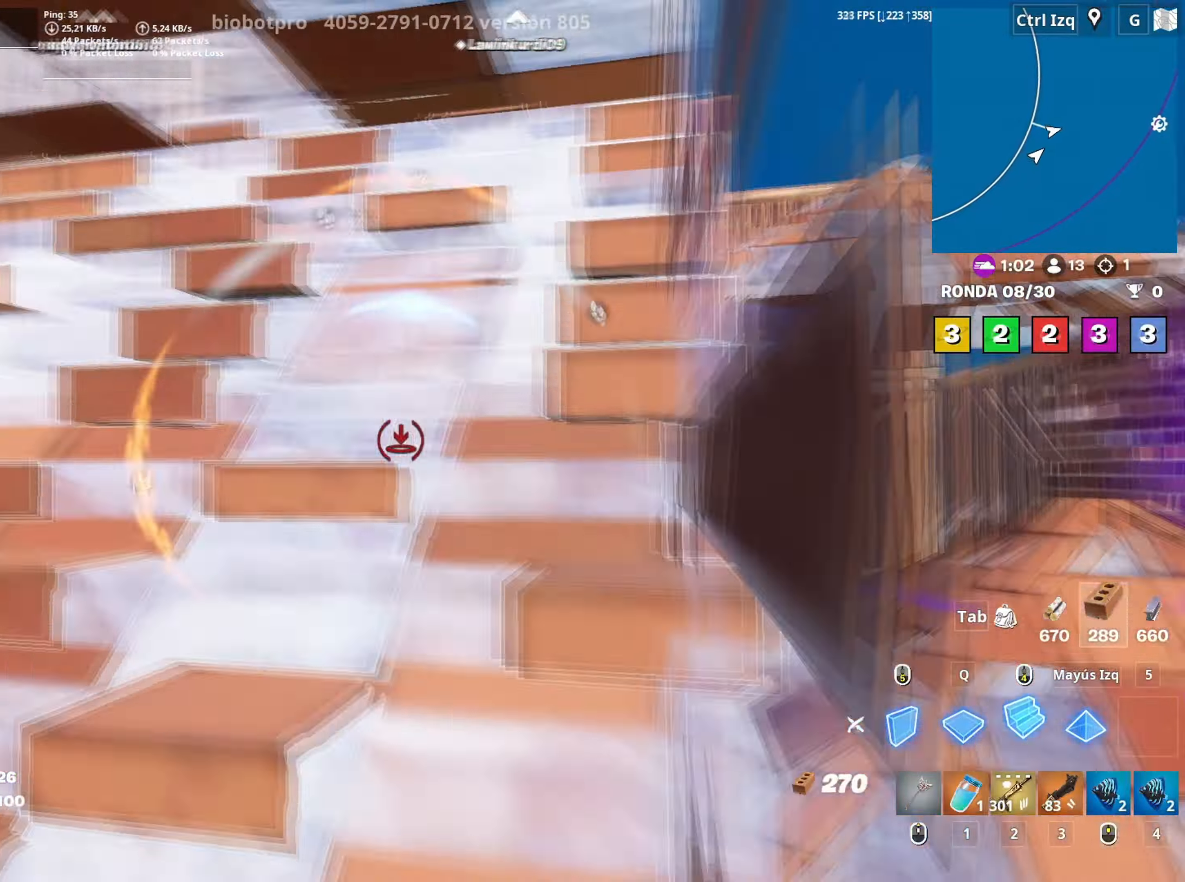
{"keys": [], "mouse": ["left"], "mouse_move": "still", "events": [[17, "mouse_left", "up"], [67, "1", "down"], [117, "1", "up"], [350, "a", "down"], [433, "mouse_left", "down"], [483, "a", "up"], [500, "w", "up"]]}
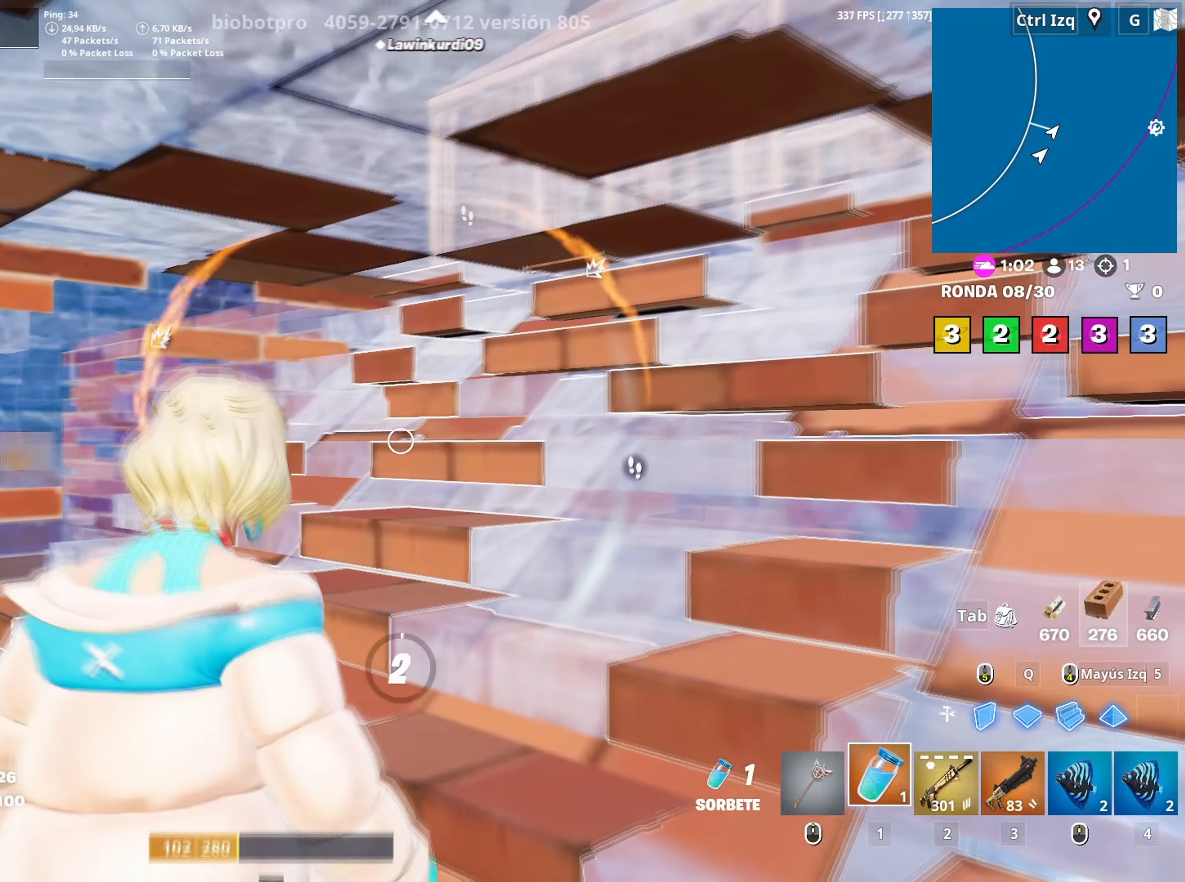
{"keys": [], "mouse": [], "mouse_move": "right", "events": [[33, "mouse_left", "up"], [83, "mouse_left", "down"], [317, "mouse_left", "up"]]}
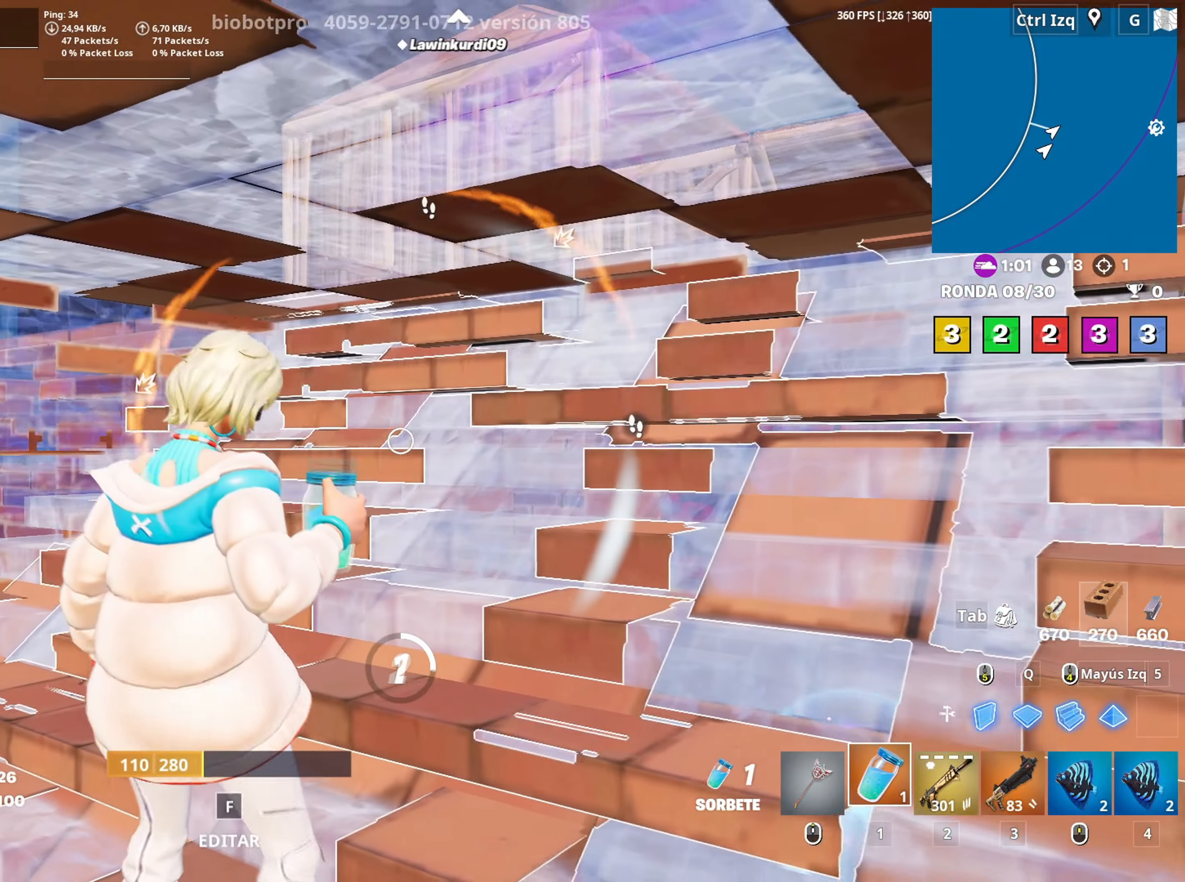
{"keys": [], "mouse": [], "mouse_move": "right", "events": []}
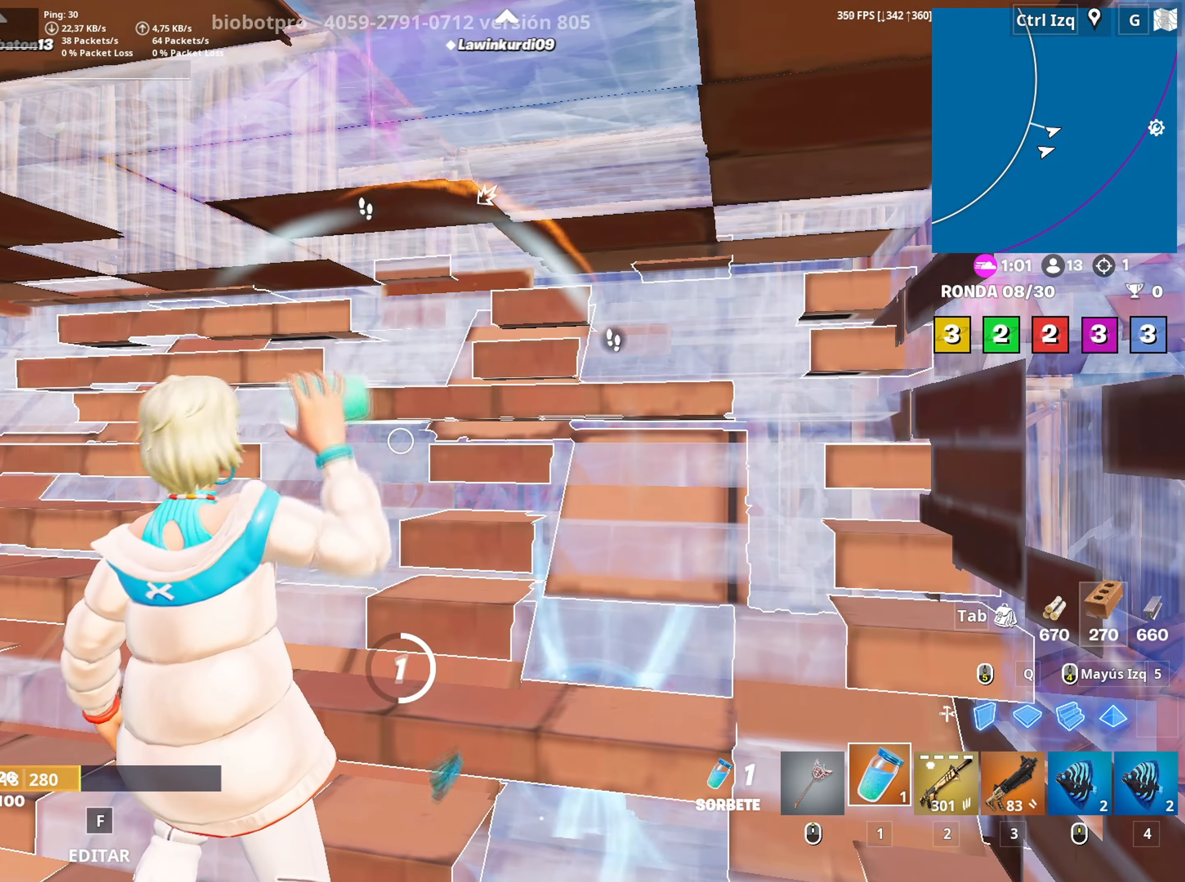
{"keys": [], "mouse": [], "mouse_move": "right", "events": []}
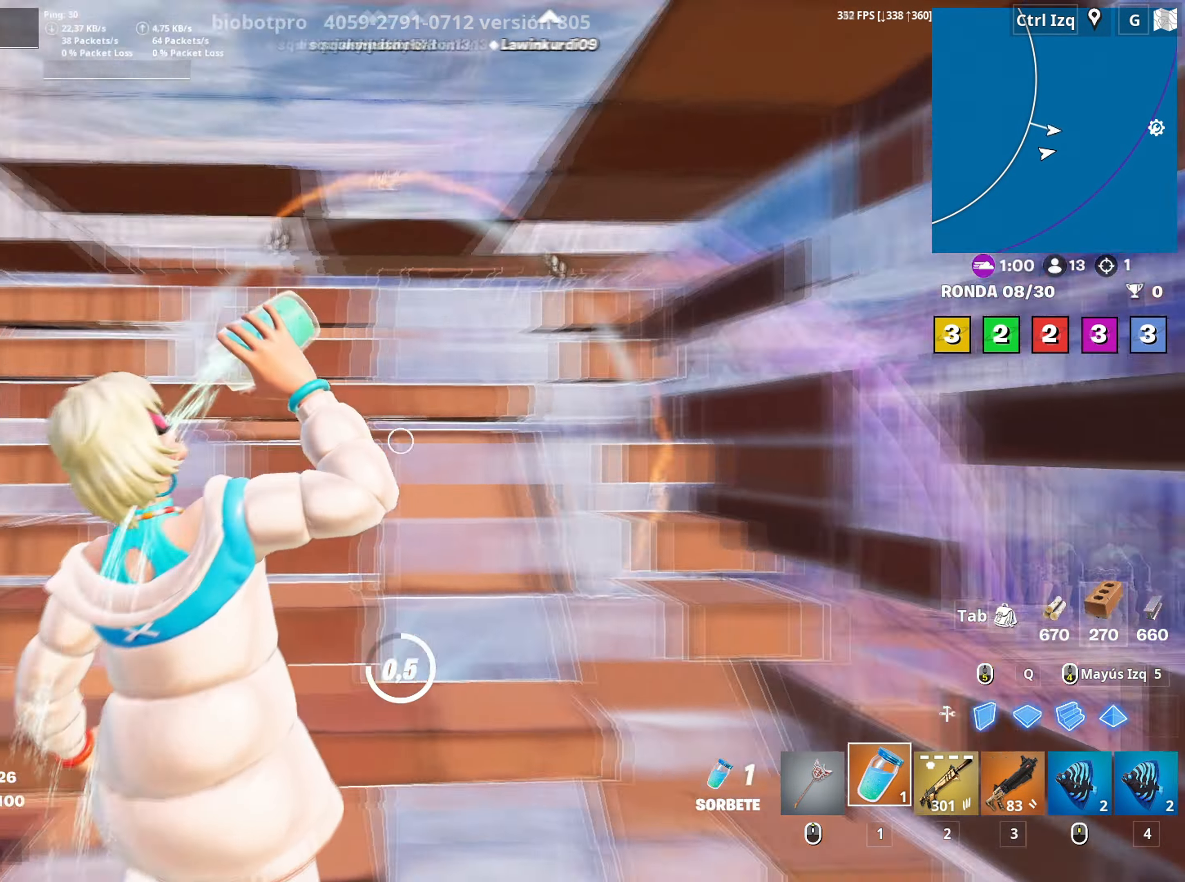
{"keys": [], "mouse": [], "mouse_move": "still", "events": []}
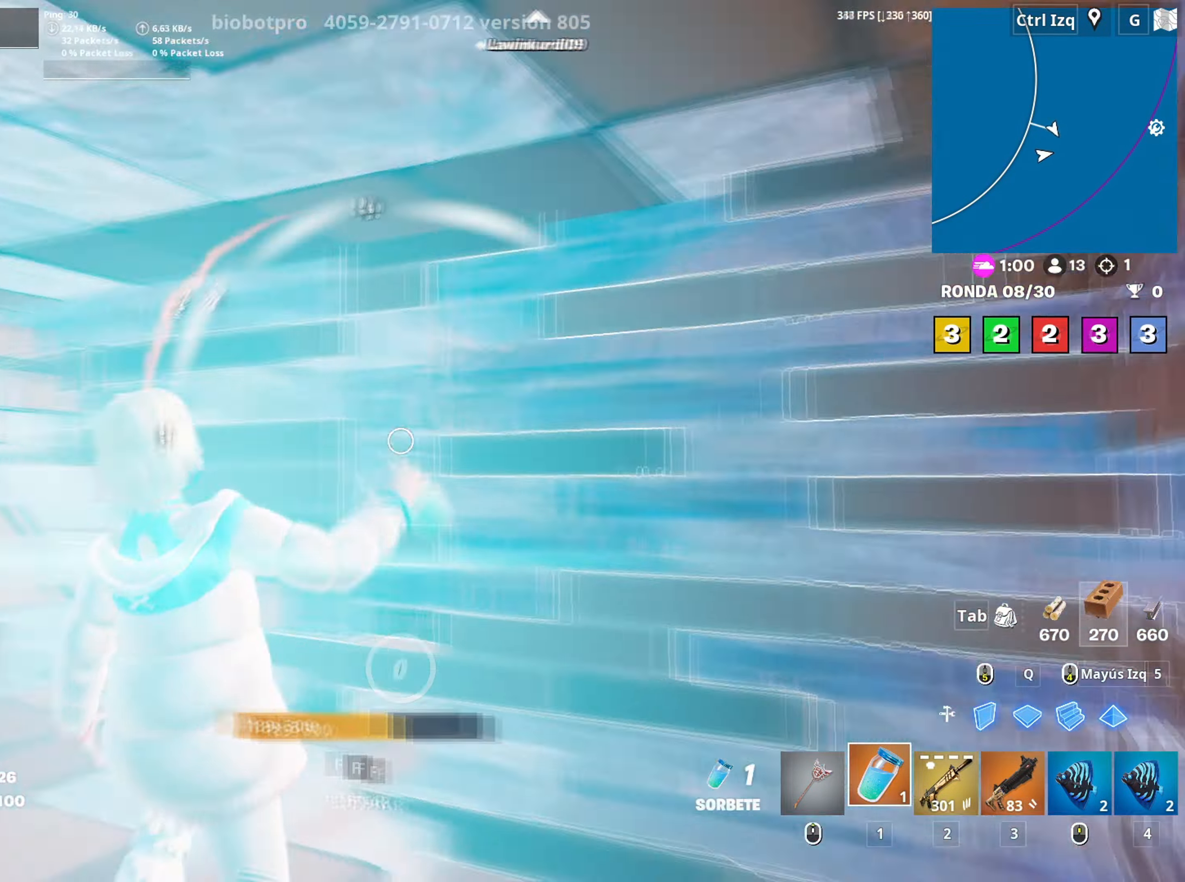
{"keys": ["f", "w"], "mouse": [], "mouse_move": "left", "events": [[333, "w", "down"], [467, "f", "down"]]}
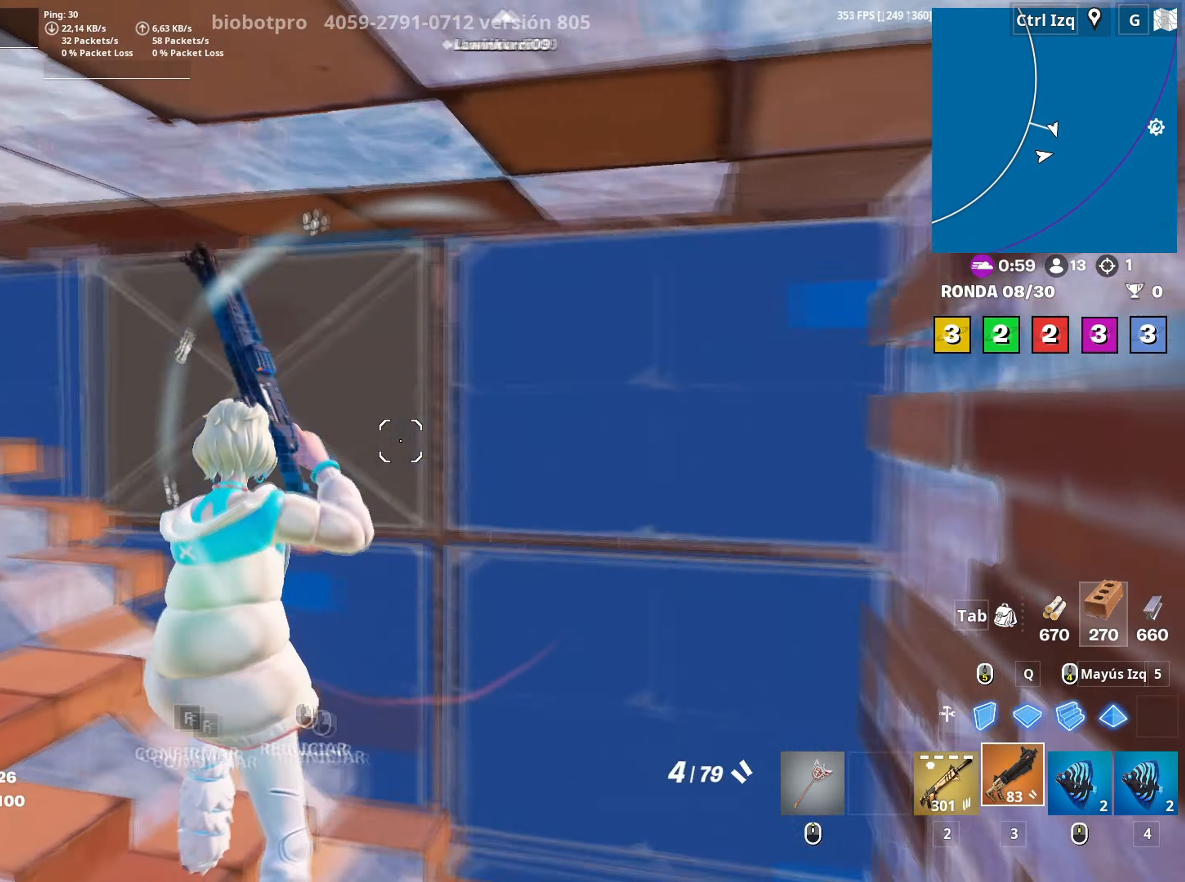
{"keys": ["d"], "mouse": [], "mouse_move": "still", "events": [[17, "mouse_left", "down"], [67, "a", "down"], [67, "f", "up"], [67, "w", "up"], [150, "f", "down"], [167, "mouse_left", "up"], [250, "f", "up"], [333, "w", "down"], [383, "d", "down"], [400, "a", "up"], [400, "w", "up"]]}
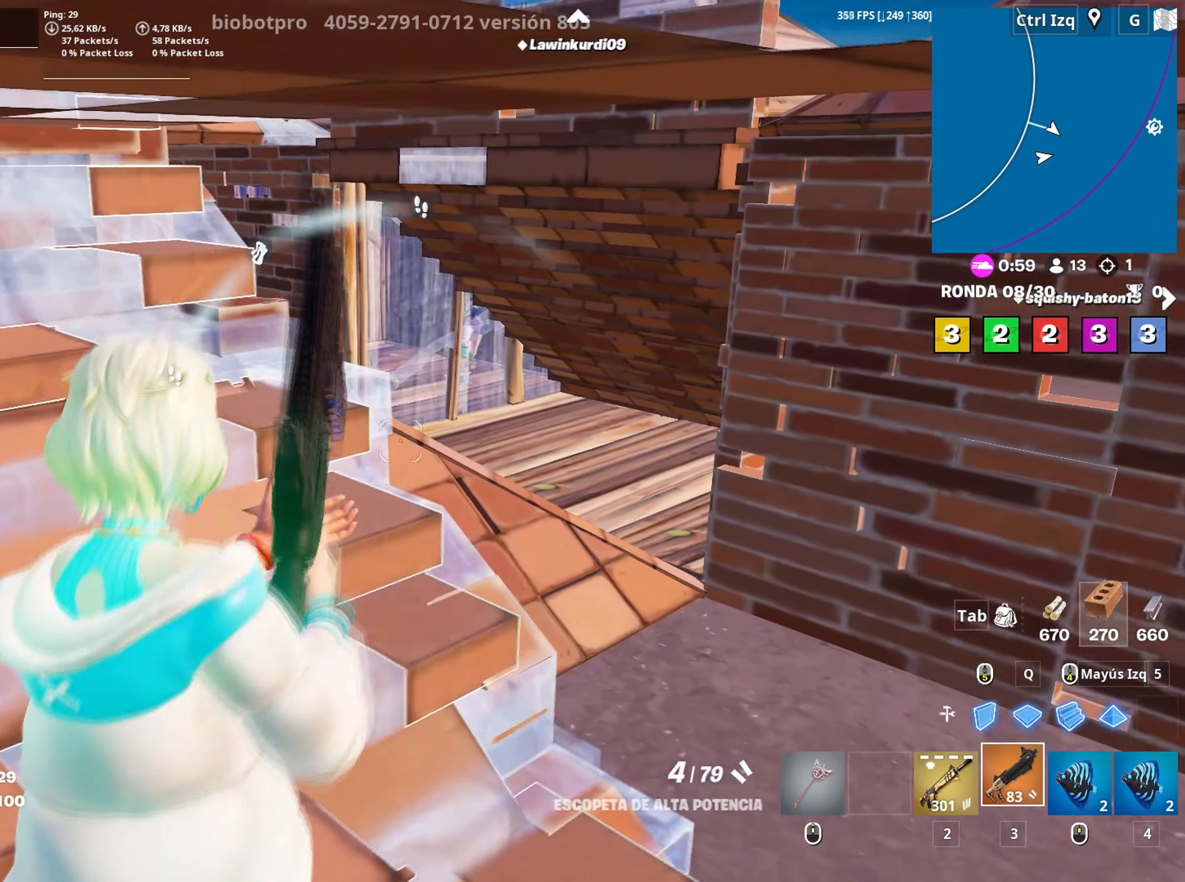
{"keys": ["2", "d", "w"], "mouse": [], "mouse_move": "left", "events": [[267, "w", "down"], [500, "2", "down"]]}
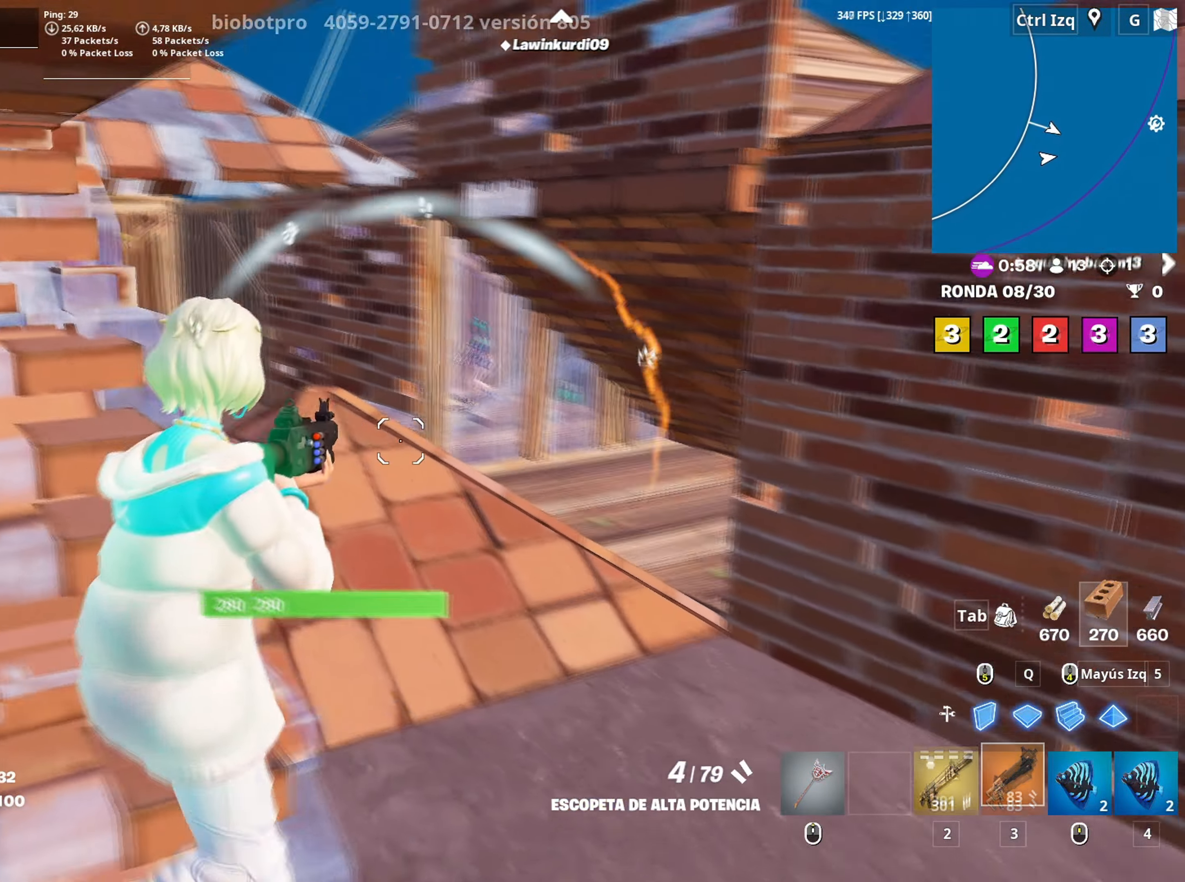
{"keys": ["w"], "mouse": [], "mouse_move": "up", "events": [[50, "d", "up"], [100, "2", "up"]]}
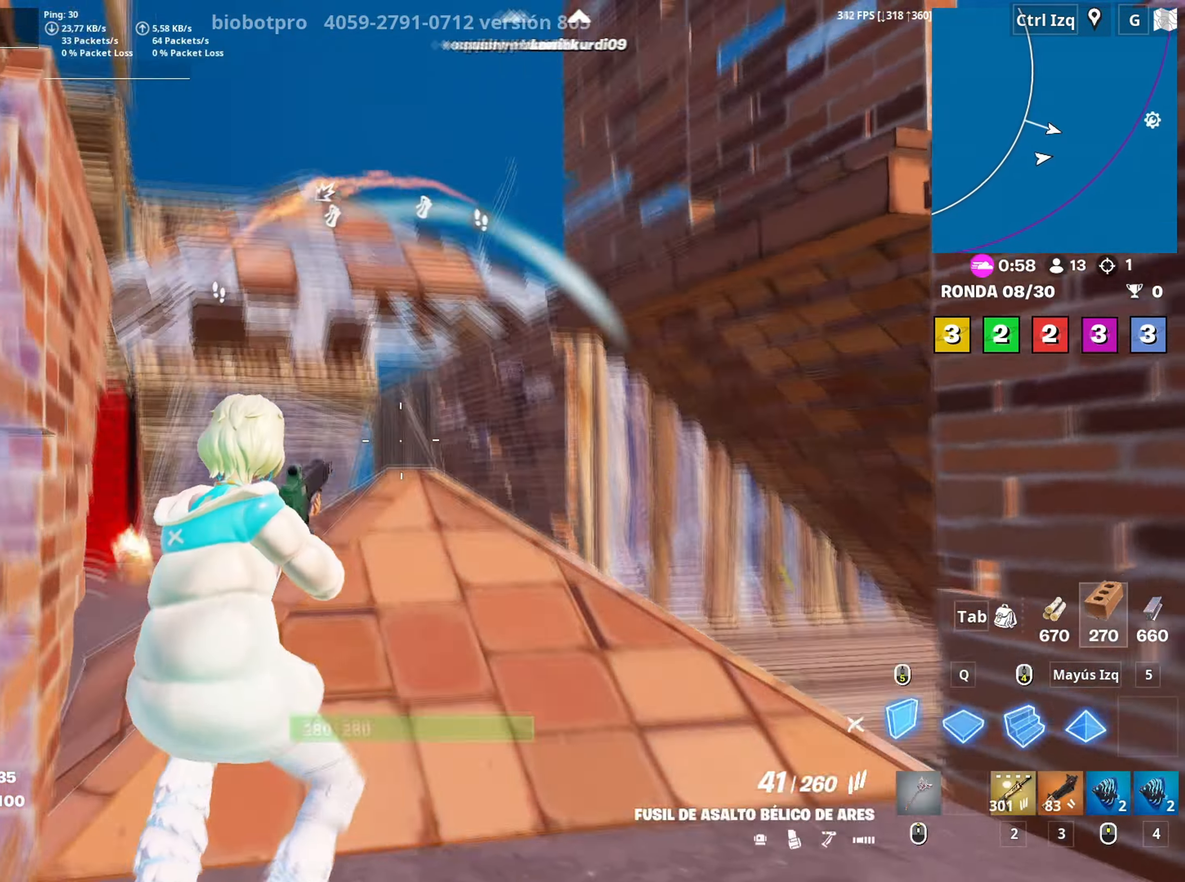
{"keys": ["w"], "mouse": [], "mouse_move": "down-right", "events": [[17, "mouse_left", "down"], [117, "q", "down"], [167, "q", "up"], [250, "2", "down"], [300, "mouse_left", "up"], [350, "2", "up"]]}
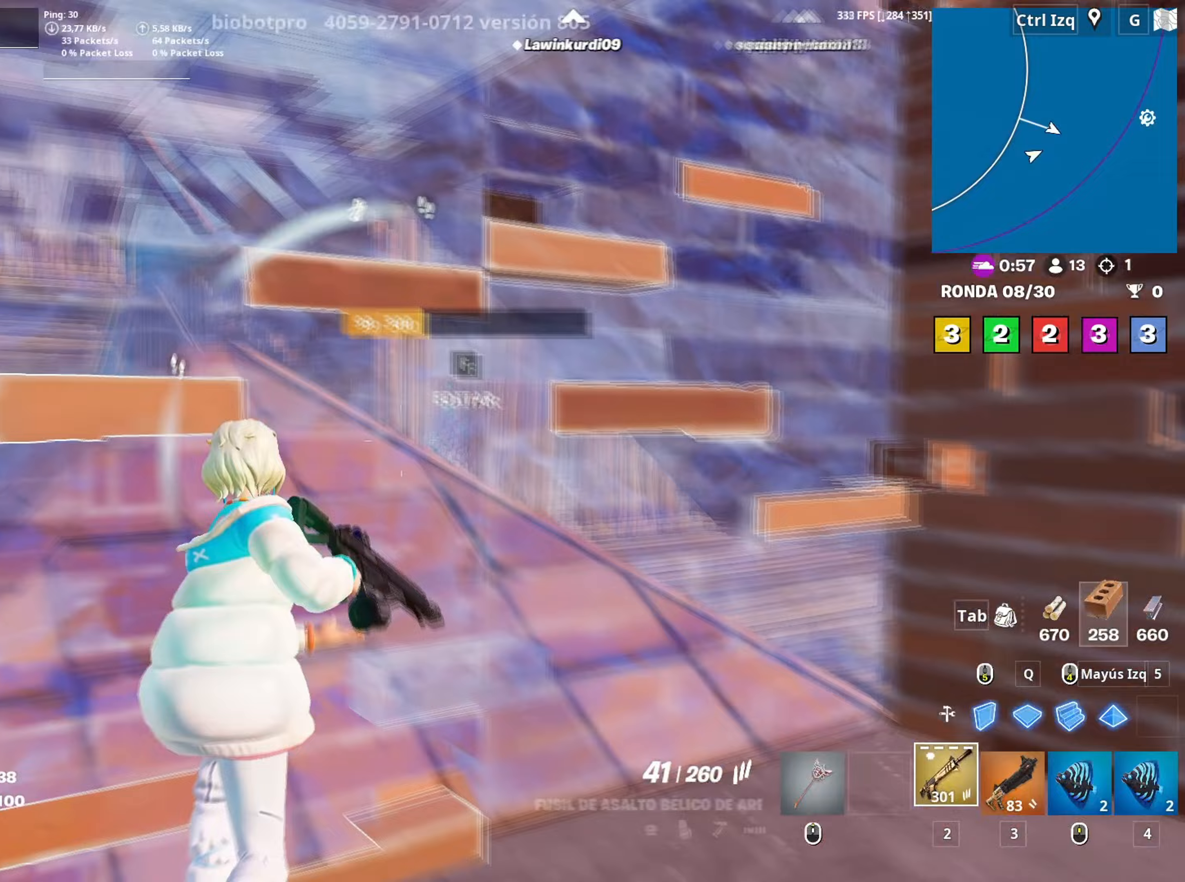
{"keys": ["3", "w"], "mouse": ["left"], "mouse_move": "down-right", "events": [[33, "f", "down"], [83, "mouse_left", "down"], [133, "f", "up"], [217, "f", "down"], [267, "mouse_left", "up"], [317, "f", "up"], [317, "mouse_left", "down"], [317, "q", "down"], [400, "q", "up"], [500, "3", "down"]]}
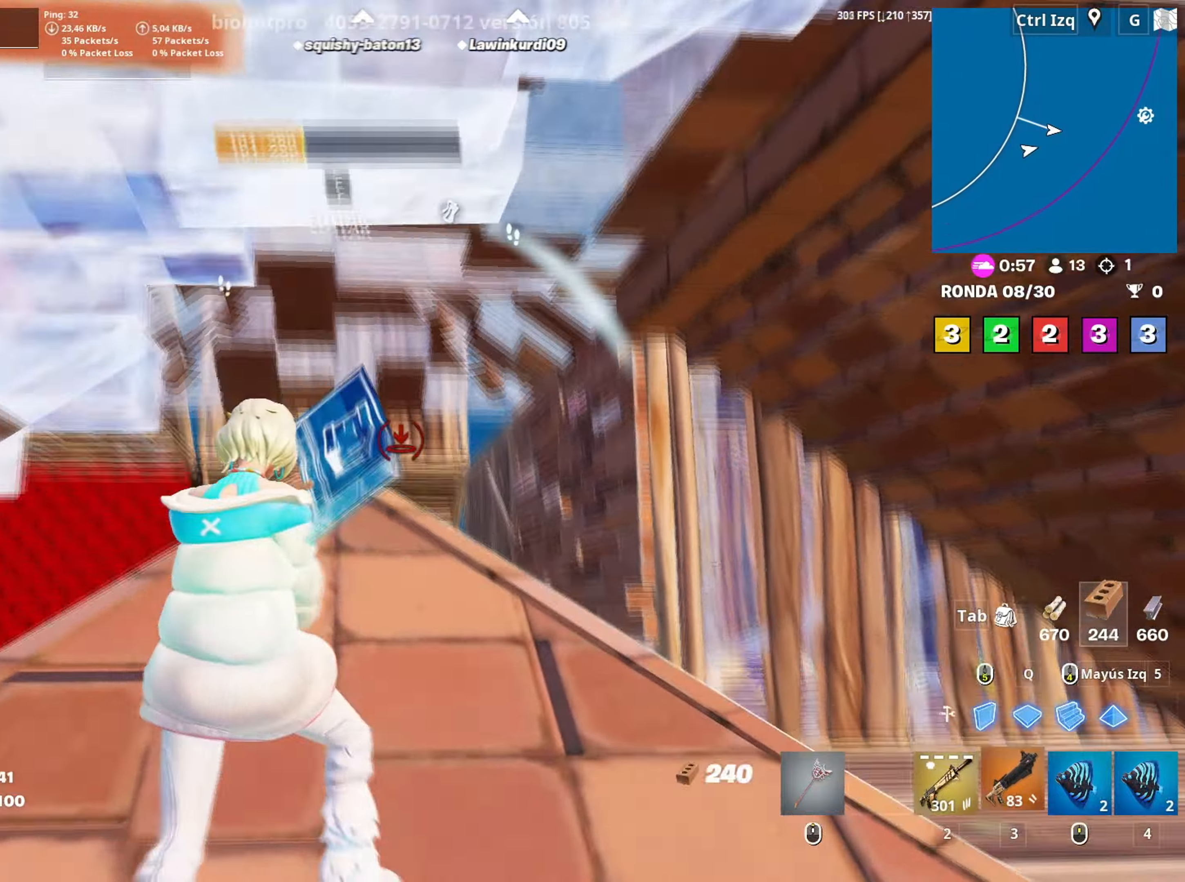
{"keys": ["a", "w"], "mouse": [], "mouse_move": "down-right", "events": [[50, "3", "up"], [50, "mouse_left", "up"], [467, "a", "down"]]}
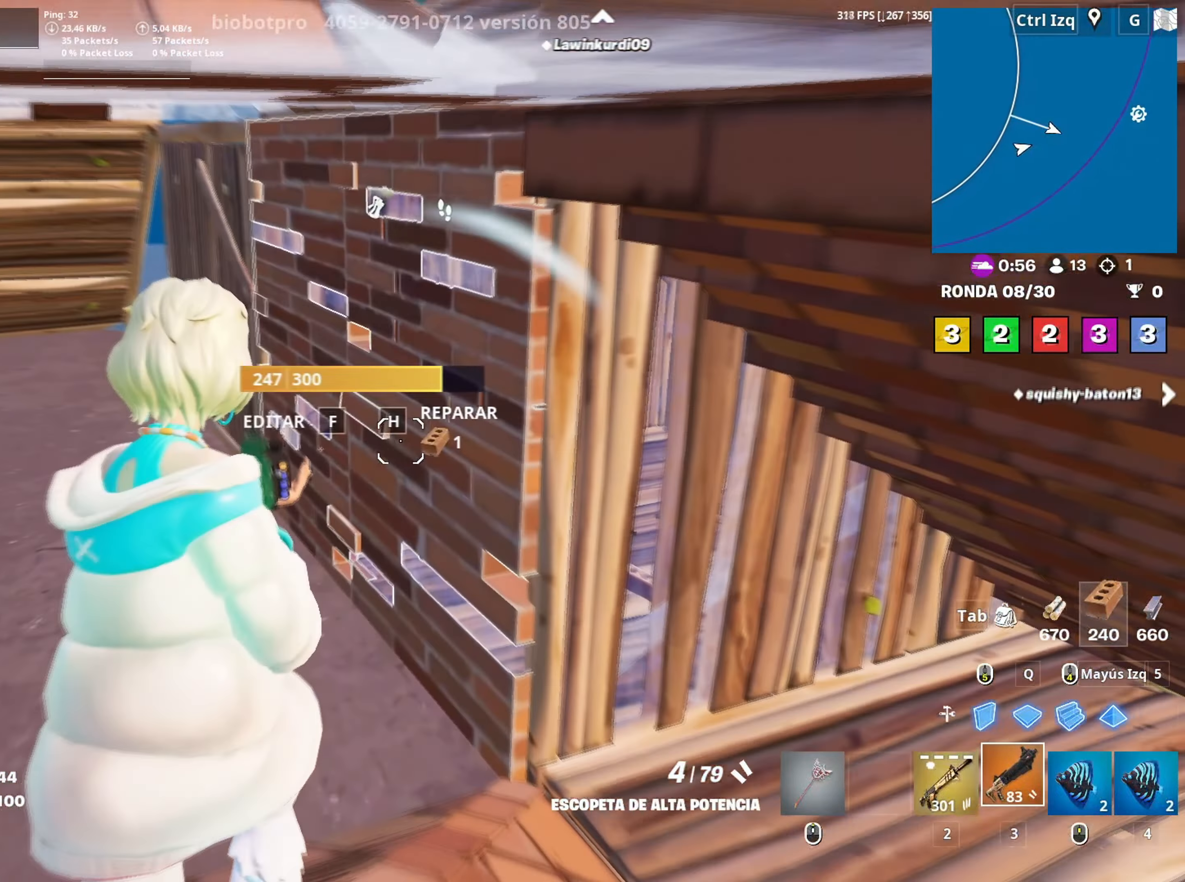
{"keys": ["w"], "mouse": [], "mouse_move": "right", "events": [[150, "f", "down"], [200, "mouse_left", "down"], [267, "f", "up"], [383, "f", "down"], [450, "a", "up"], [450, "f", "up"], [450, "mouse_left", "up"]]}
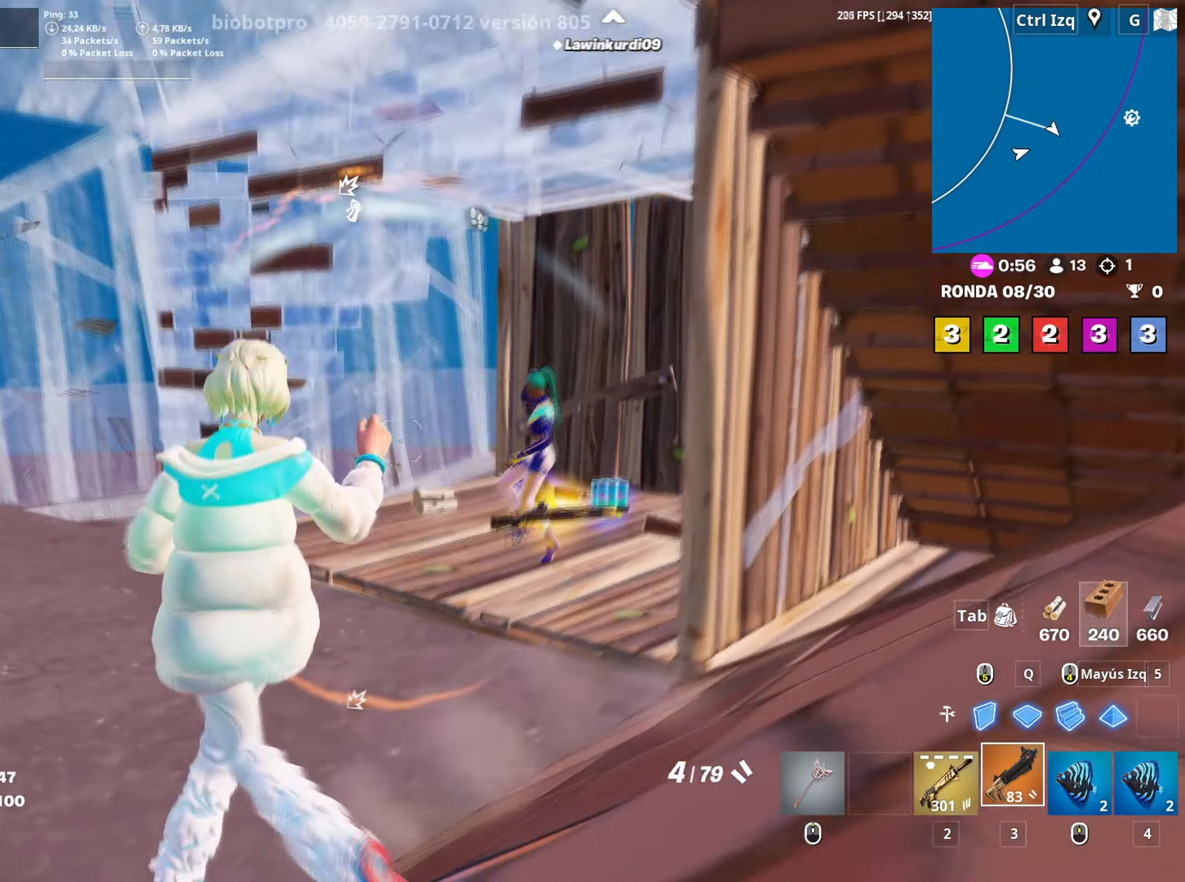
{"keys": ["2", "w"], "mouse": ["left"], "mouse_move": "up-right", "events": [[400, "mouse_left", "down"], [450, "2", "down"]]}
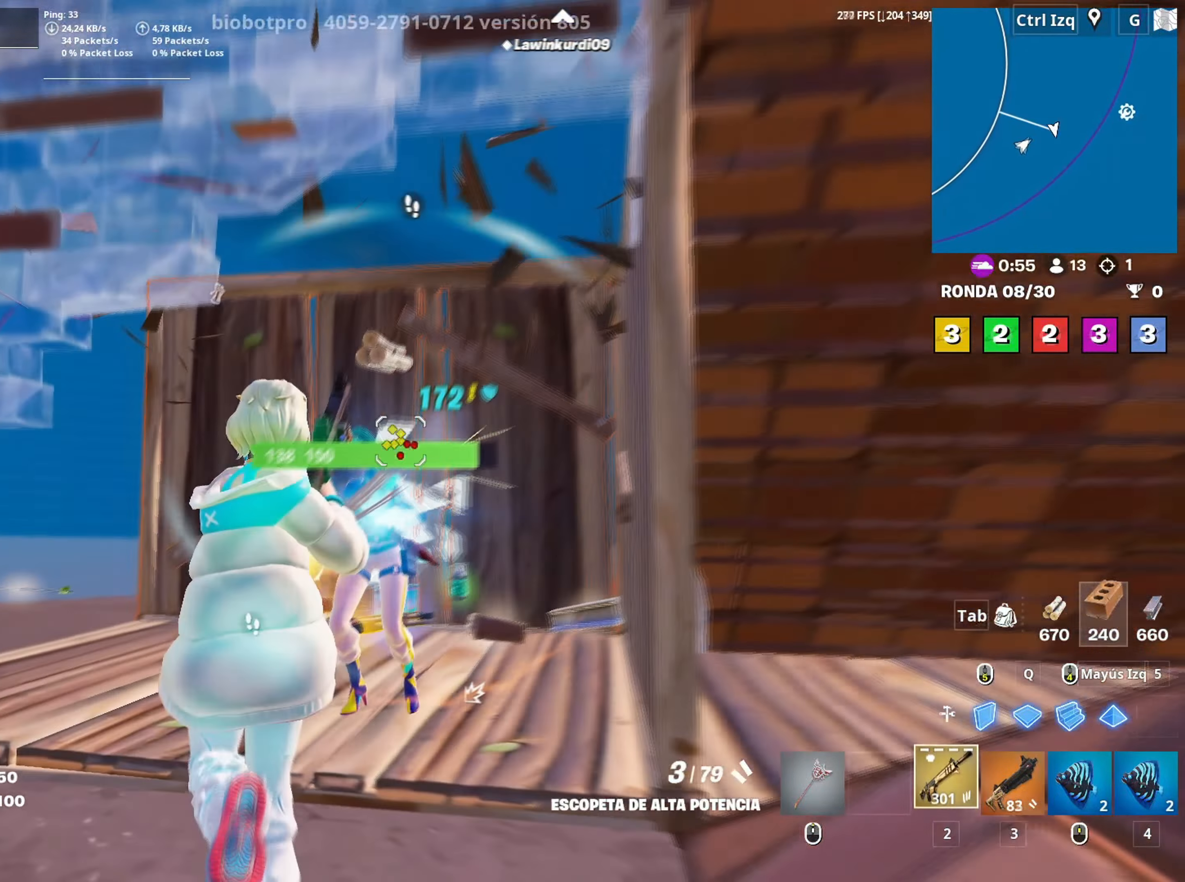
{"keys": ["a"], "mouse": ["left"], "mouse_move": "left", "events": [[17, "2", "up"], [17, "mouse_left", "up"], [283, "mouse_left", "down"], [283, "w", "up"], [333, "a", "down"]]}
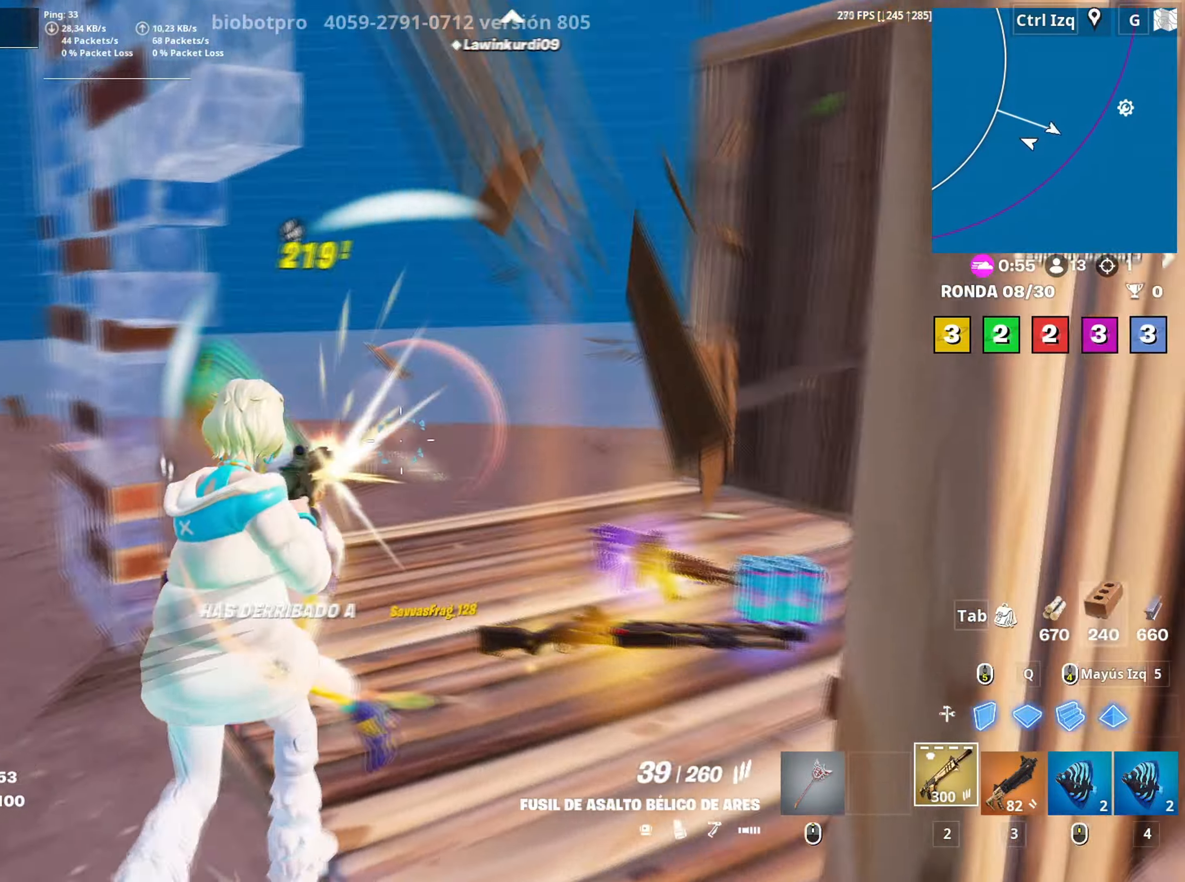
{"keys": ["q", "w"], "mouse": ["left"], "mouse_move": "up", "events": [[17, "s", "down"], [117, "s", "up"], [150, "s", "down"], [250, "s", "up"], [383, "w", "down"], [400, "a", "up"], [483, "q", "down"]]}
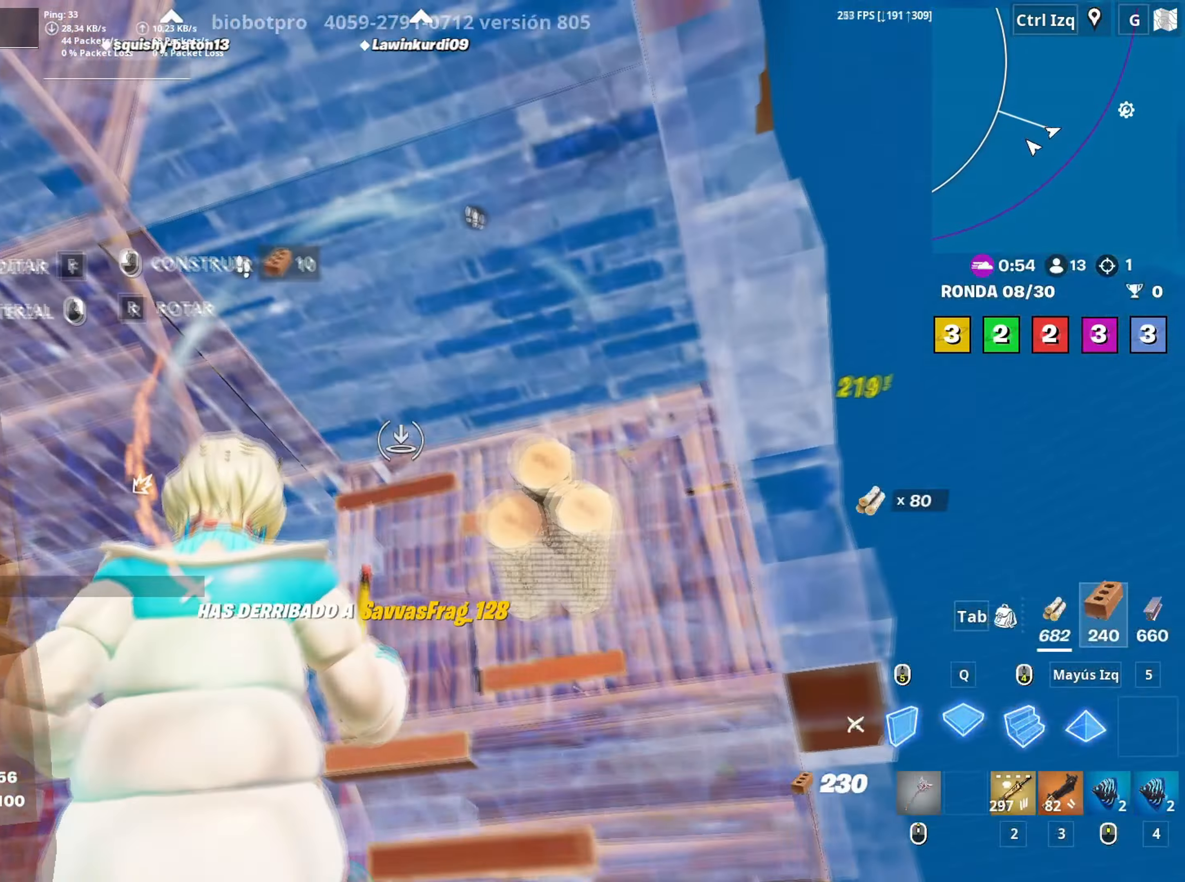
{"keys": ["a", "s"], "mouse": ["left"], "mouse_move": "left", "events": [[83, "q", "up"], [167, "a", "down"], [183, "mouse_left", "up"], [233, "w", "up"], [267, "mouse_wheel", "down"], [367, "mouse_wheel", "up"], [367, "s", "down"], [450, "mouse_left", "down"]]}
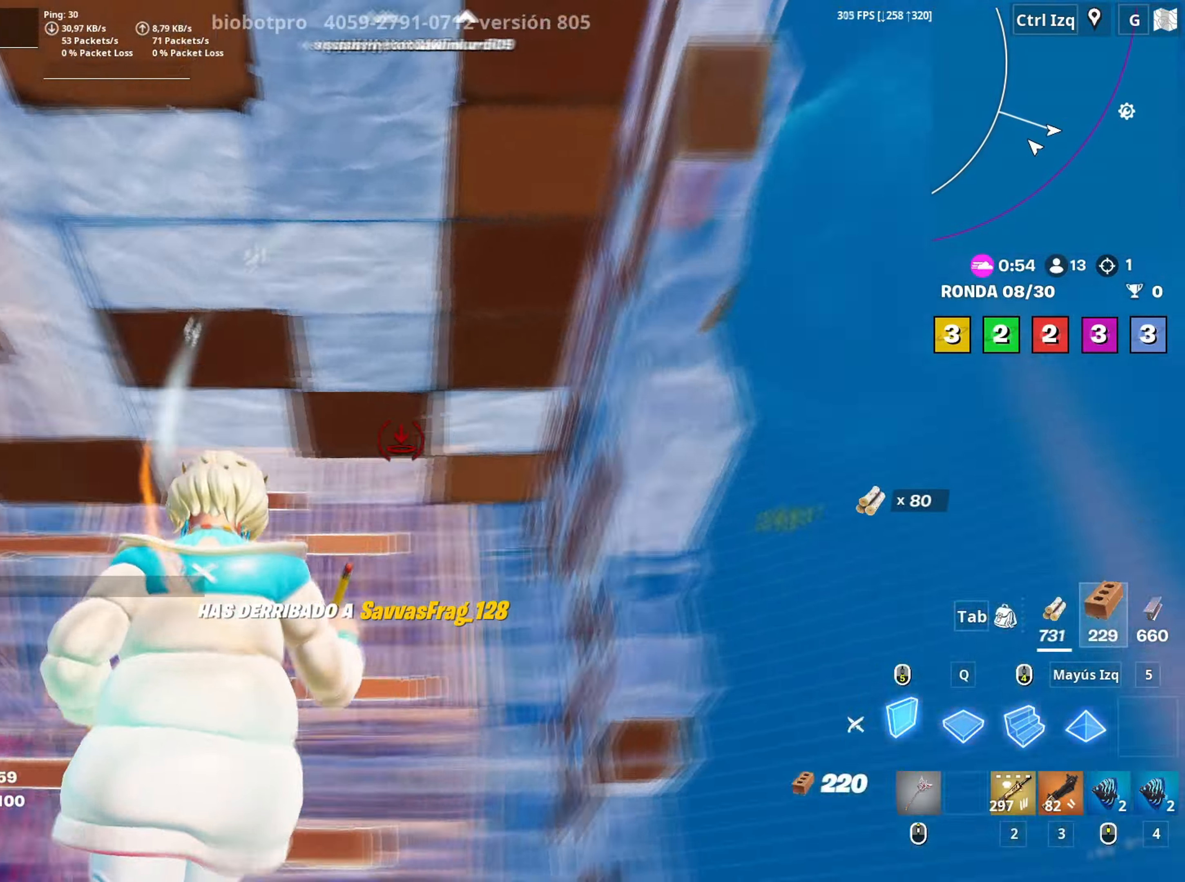
{"keys": ["a"], "mouse": ["wheel"], "mouse_move": "up-right", "events": [[150, "s", "up"], [283, "w", "down"], [333, "mouse_left", "up"], [383, "3", "down"], [433, "3", "up"], [433, "w", "up"], [467, "mouse_wheel", "down"]]}
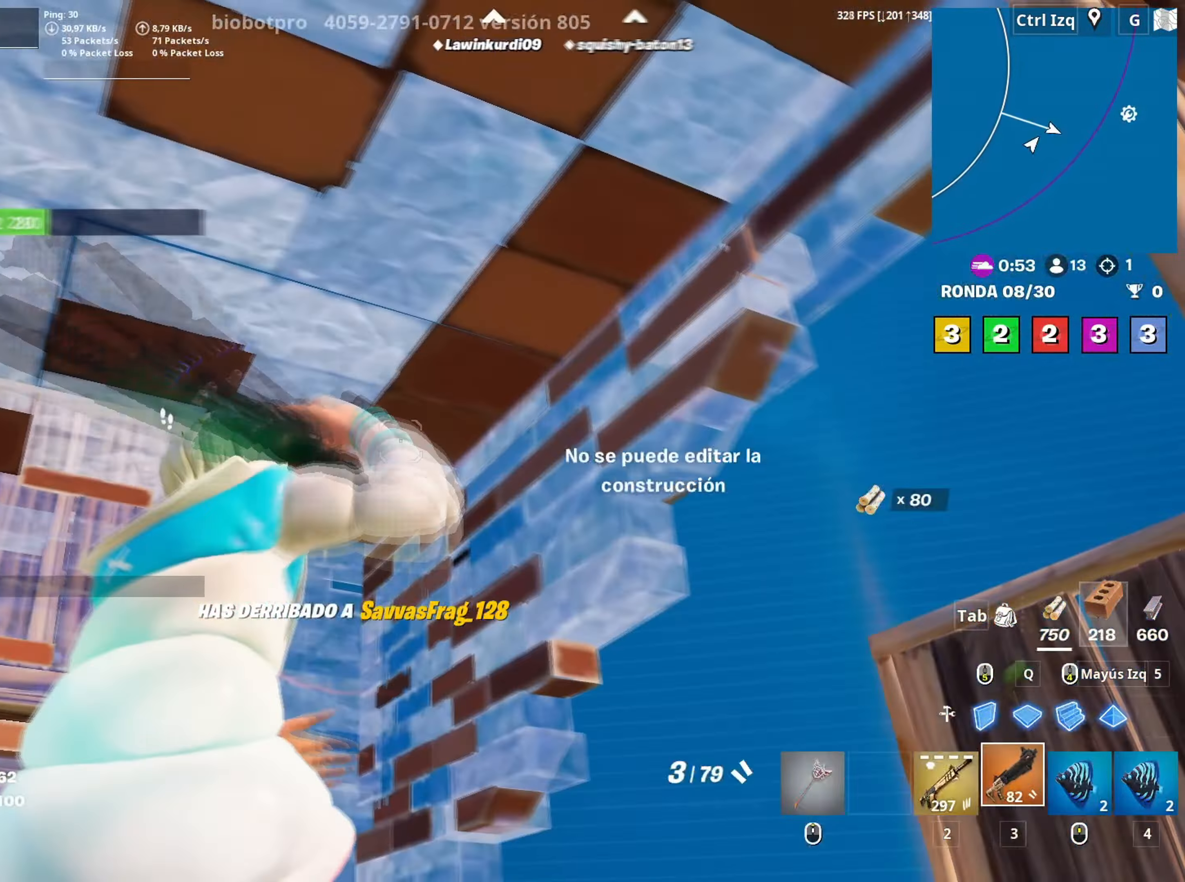
{"keys": ["a"], "mouse": ["left"], "mouse_move": "down-right", "events": [[67, "mouse_wheel", "up"], [67, "s", "down"], [167, "shift", "down"], [200, "mouse_left", "down"], [300, "shift", "up"], [400, "s", "up"]]}
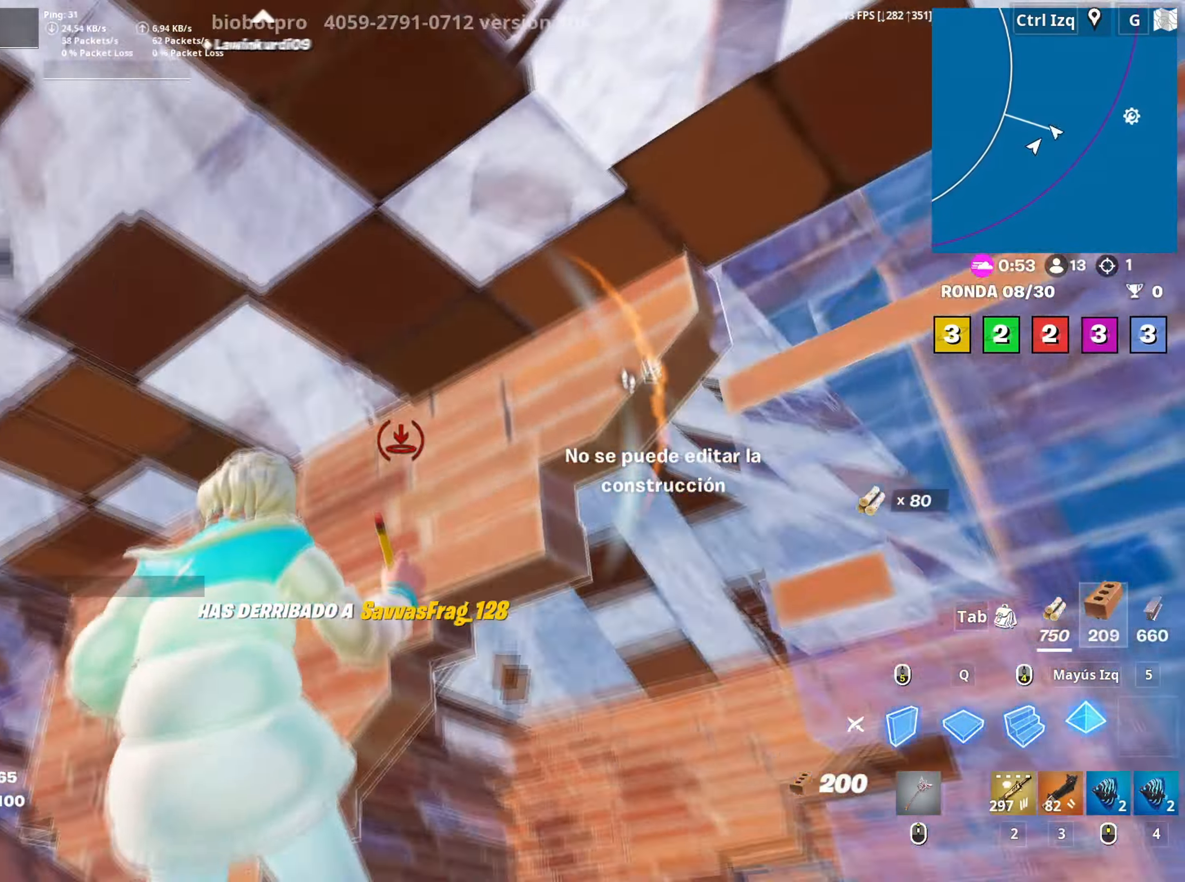
{"keys": ["a"], "mouse": [], "events": [[33, "w", "down"], [267, "3", "down"], [317, "3", "up"], [317, "mouse_left", "up"], [317, "w", "up"]]}